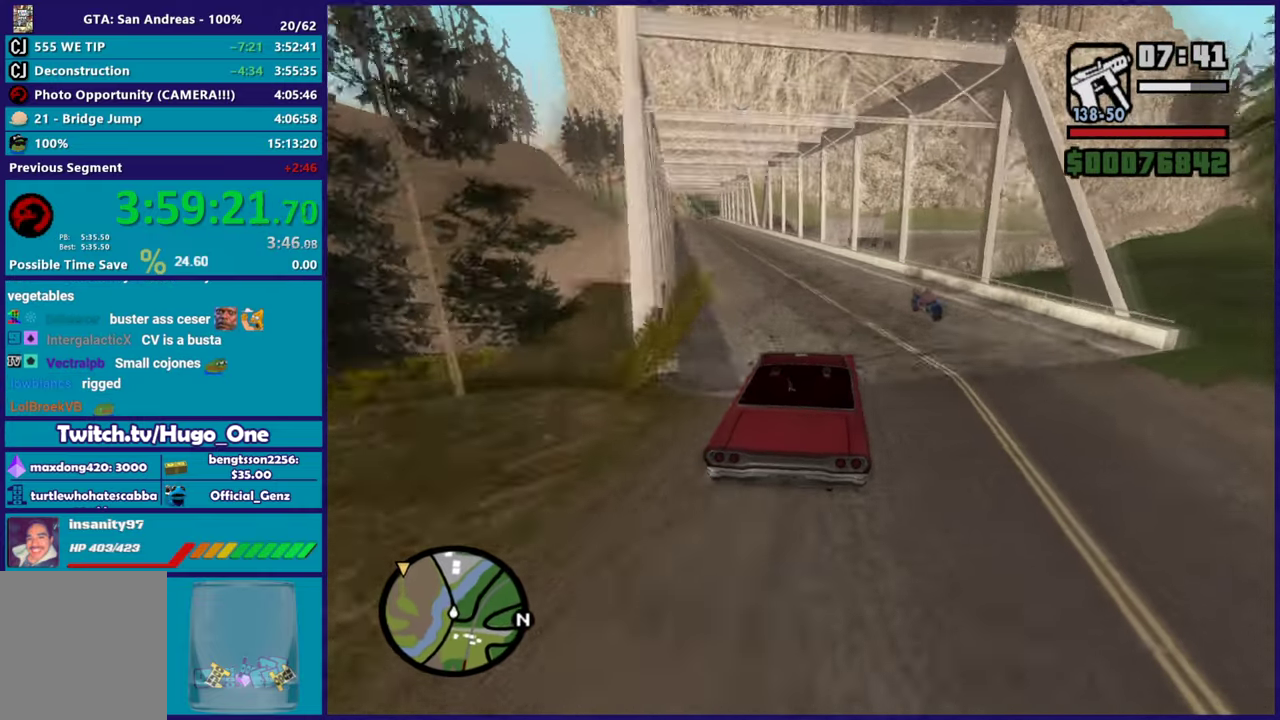
Gameplay with a controller (Xbox layout); each line is a JSON object with the inputs held at the frame after it. "events" lists button and stick changes between this image and that frame as [ms after this image, input, new state], when the widget could be followed in between.
{"buttons": ["R2"], "left_stick": "left", "right_stick": "down-left", "events": [[50, "left_stick", "center"], [150, "left_stick", "left"], [417, "left_stick", "center"], [484, "left_stick", "left"]]}
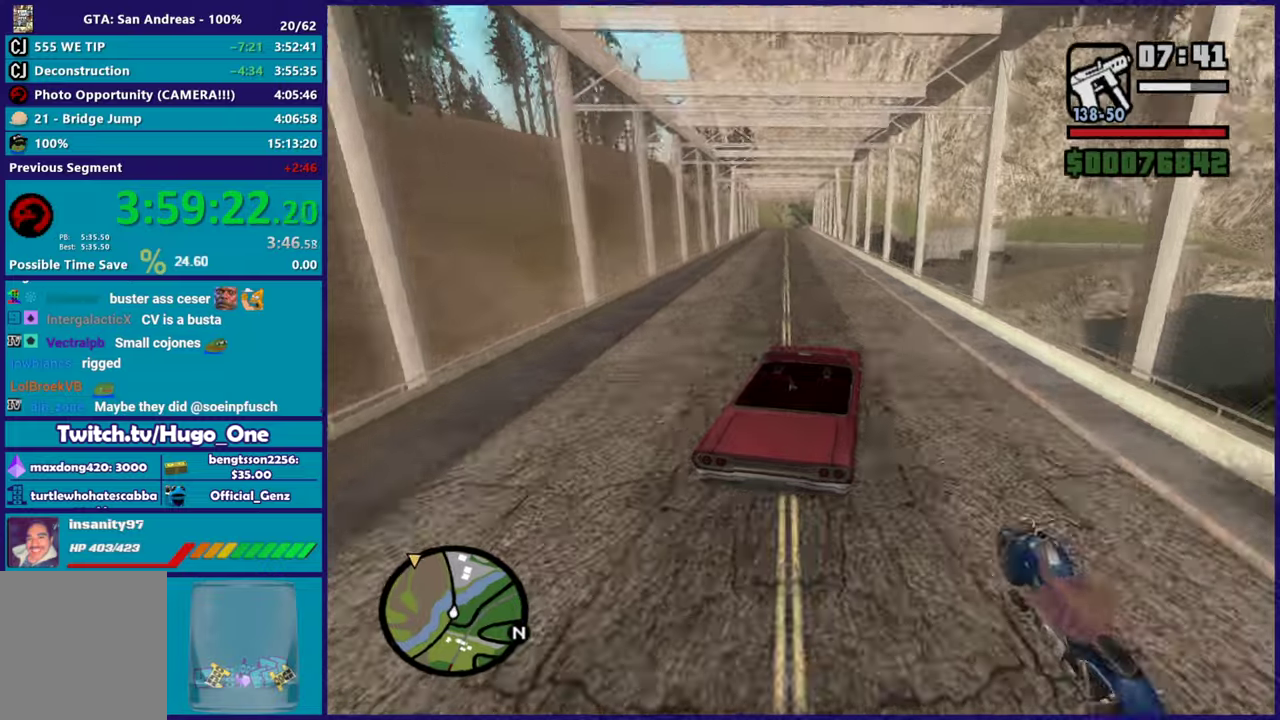
{"buttons": ["R2"], "left_stick": "center", "right_stick": "down-left", "events": [[167, "left_stick", "center"], [267, "left_stick", "left"], [500, "left_stick", "center"]]}
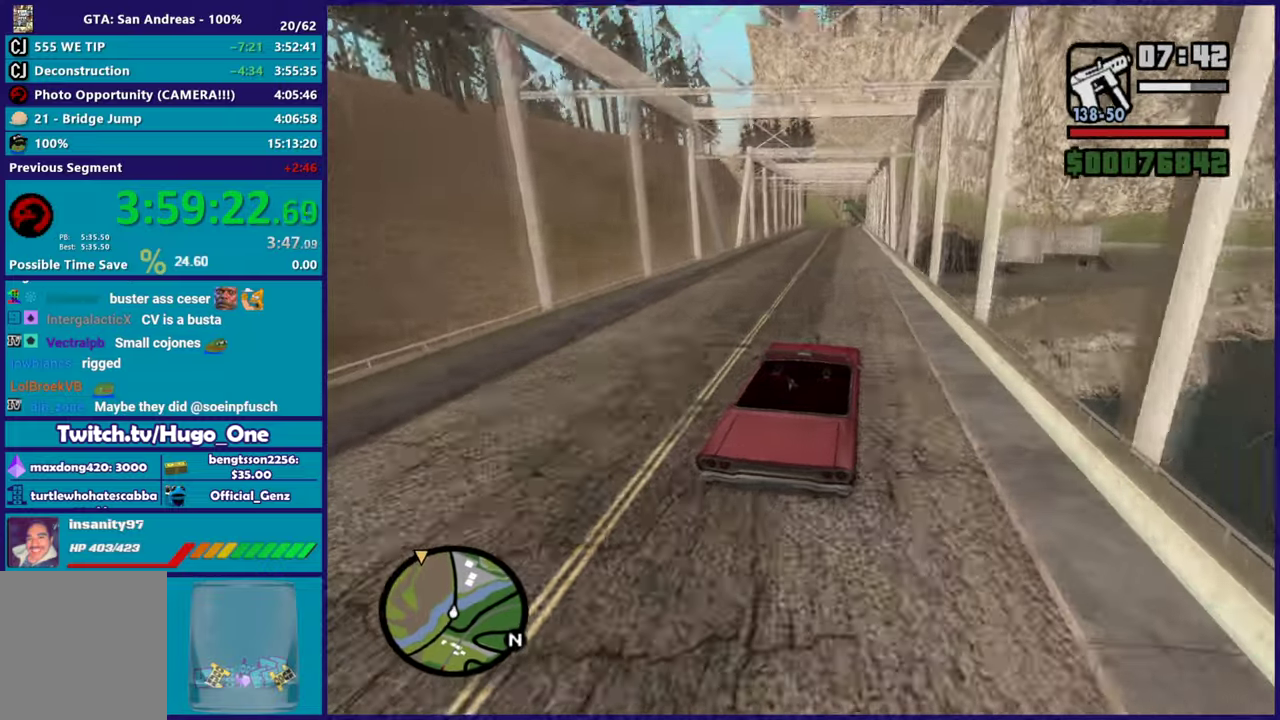
{"buttons": ["R2"], "left_stick": "center", "right_stick": "down-left", "events": [[167, "left_stick", "down-right"], [284, "left_stick", "center"], [334, "left_stick", "left"], [484, "left_stick", "center"]]}
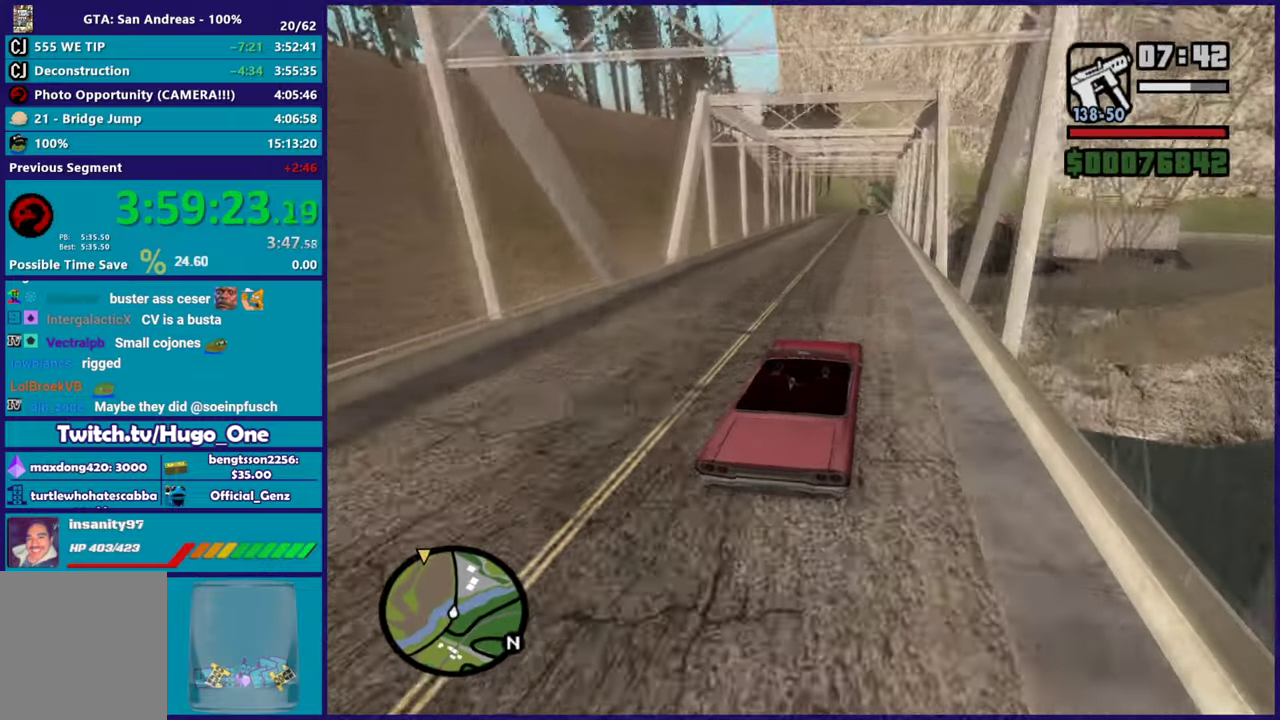
{"buttons": ["R2"], "left_stick": "down-right", "right_stick": "down-left", "events": [[16, "left_stick", "right"], [133, "left_stick", "center"], [417, "left_stick", "down-right"]]}
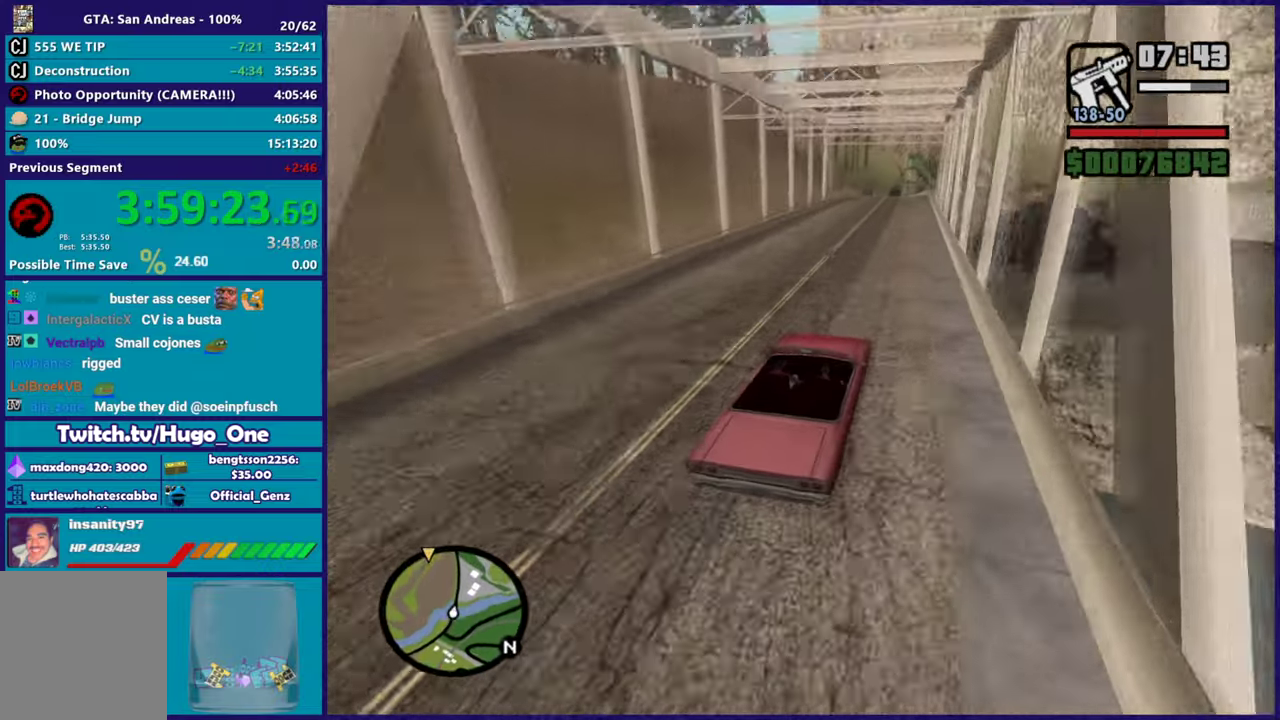
{"buttons": [], "left_stick": "left", "right_stick": "down-left", "events": [[17, "left_stick", "center"], [84, "left_stick", "up-left"], [217, "left_stick", "center"], [284, "left_stick", "down-right"], [351, "R2", "up"], [384, "left_stick", "center"], [467, "left_stick", "left"]]}
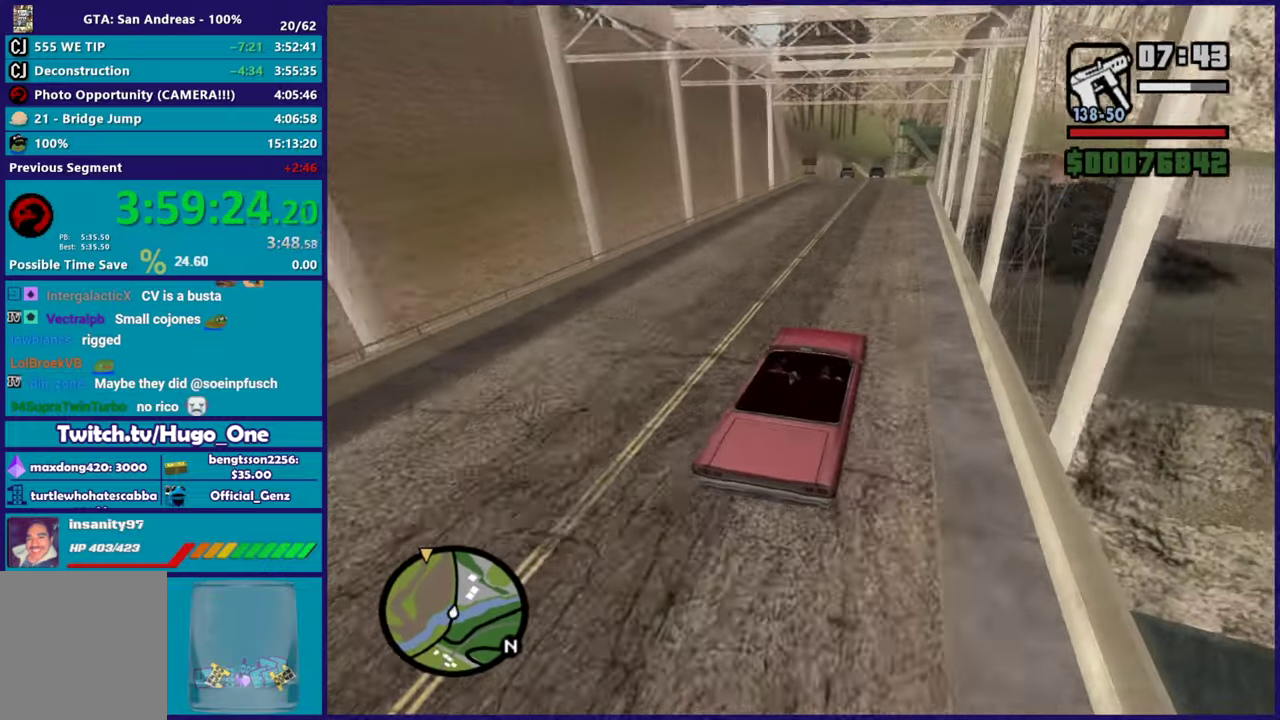
{"buttons": ["L2"], "left_stick": "center", "right_stick": "down-left", "events": [[50, "left_stick", "center"], [100, "left_stick", "down-right"], [200, "left_stick", "center"], [417, "L2", "down"]]}
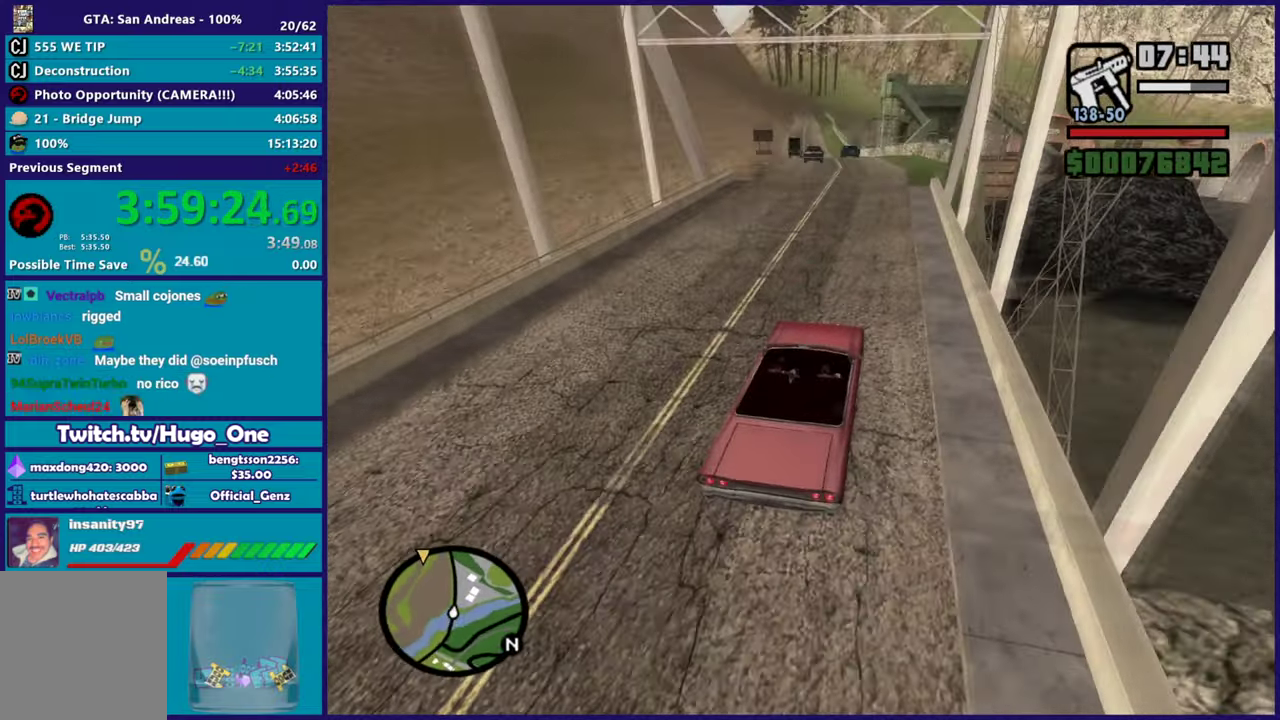
{"buttons": [], "left_stick": "right", "right_stick": "down-left", "events": [[17, "L2", "up"], [167, "left_stick", "right"], [217, "left_stick", "down-right"], [301, "left_stick", "left"], [434, "left_stick", "center"], [484, "left_stick", "right"]]}
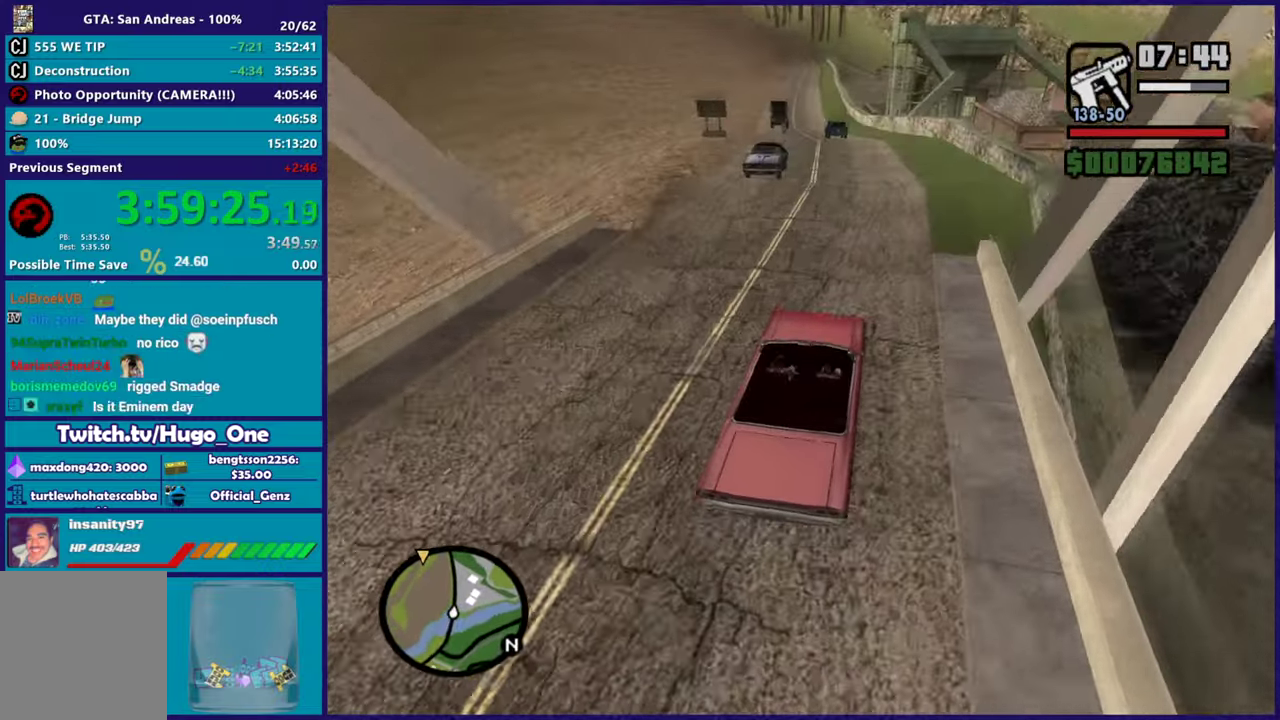
{"buttons": [], "left_stick": "left", "right_stick": "down-left", "events": [[83, "left_stick", "center"], [133, "left_stick", "left"], [267, "left_stick", "center"], [317, "left_stick", "right"], [467, "left_stick", "left"]]}
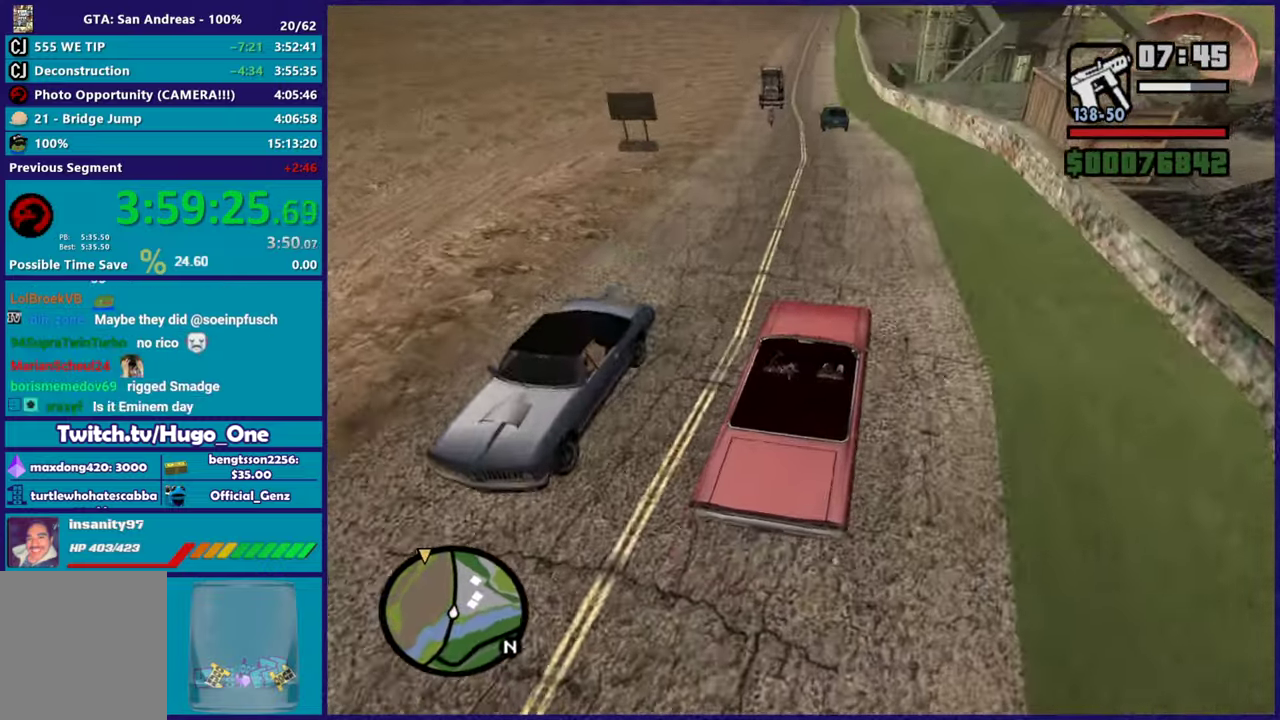
{"buttons": ["R2"], "left_stick": "center", "right_stick": "center", "events": [[100, "R2", "down"], [150, "left_stick", "center"], [250, "left_stick", "right"], [317, "right_stick", "center"], [334, "left_stick", "center"]]}
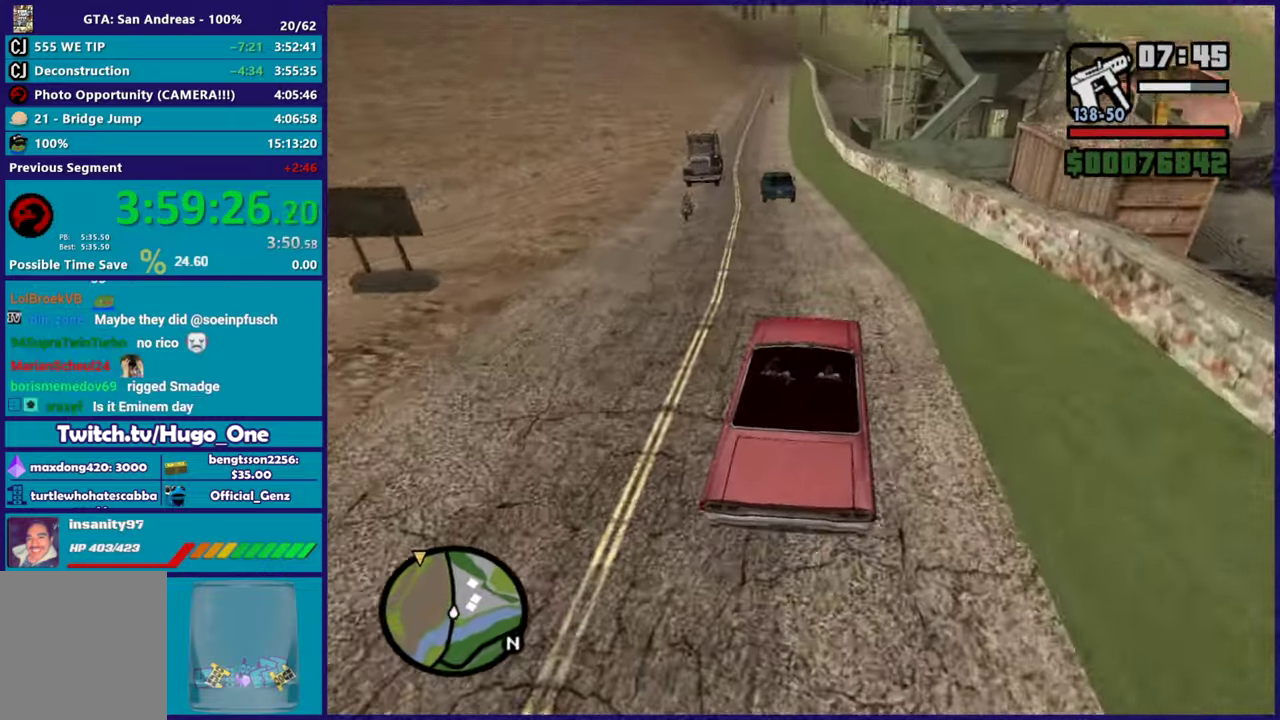
{"buttons": ["R2"], "left_stick": "up-left", "right_stick": "center", "events": [[383, "left_stick", "up-left"]]}
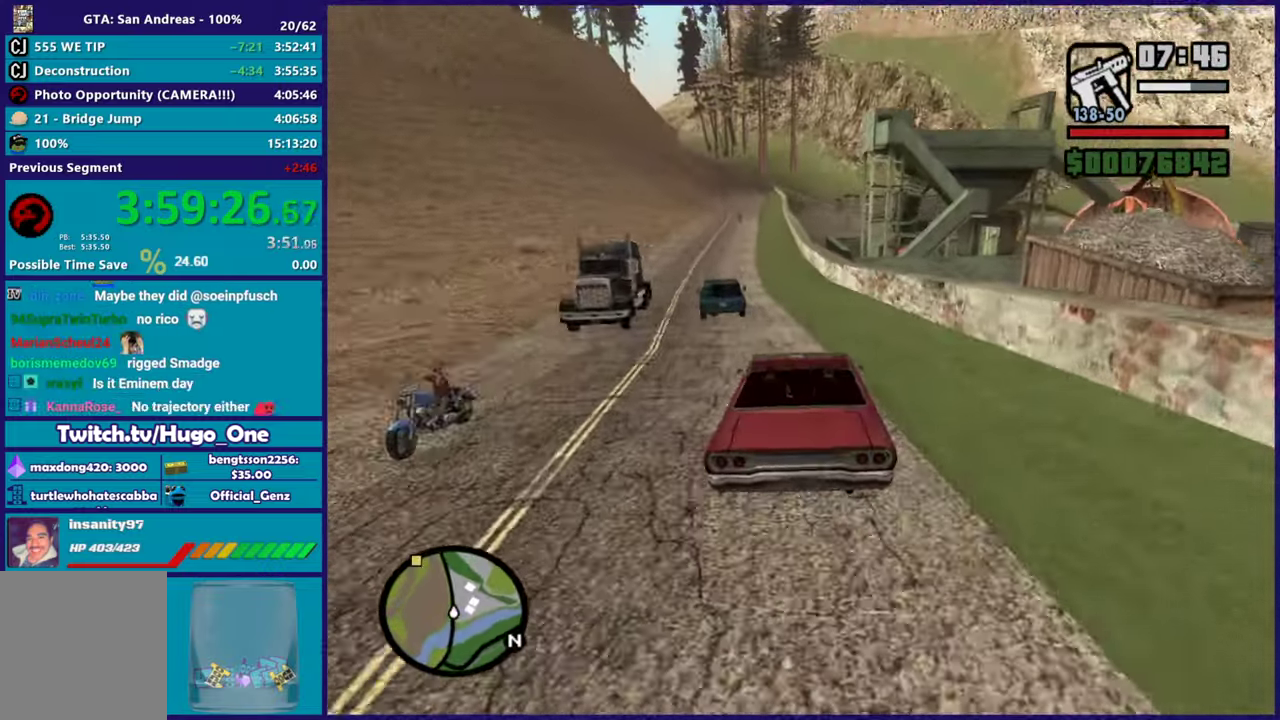
{"buttons": ["R2"], "left_stick": "center", "right_stick": "center", "events": [[83, "left_stick", "center"], [283, "left_stick", "up-left"], [450, "left_stick", "center"]]}
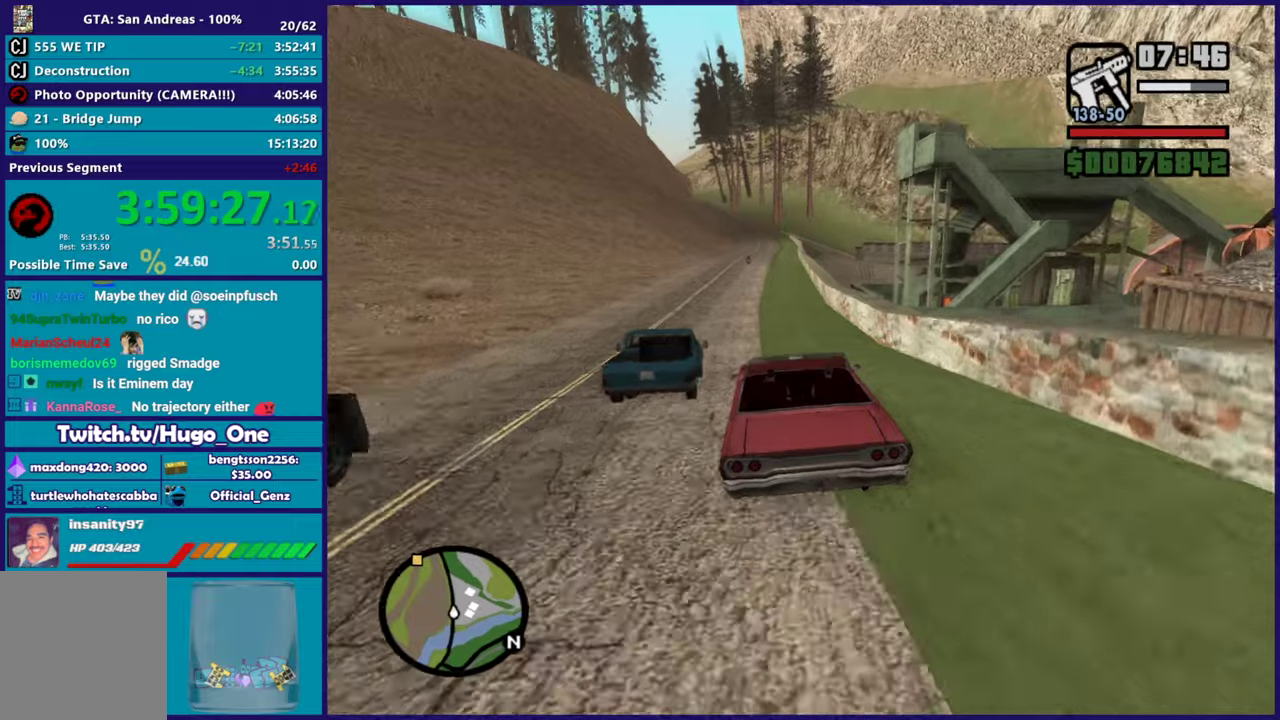
{"buttons": ["R2"], "left_stick": "center", "right_stick": "center", "events": [[50, "left_stick", "left"], [134, "left_stick", "up-left"], [184, "left_stick", "center"], [234, "left_stick", "right"], [300, "left_stick", "center"]]}
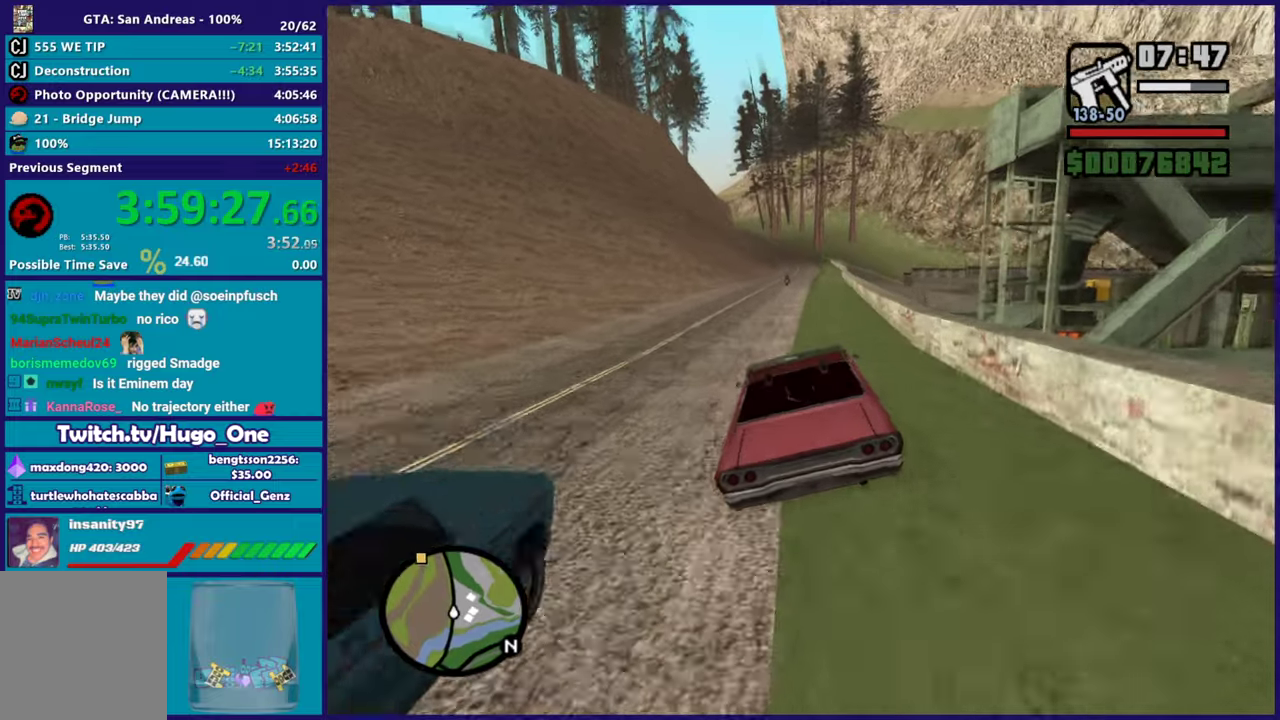
{"buttons": ["R2"], "left_stick": "center", "right_stick": "center", "events": []}
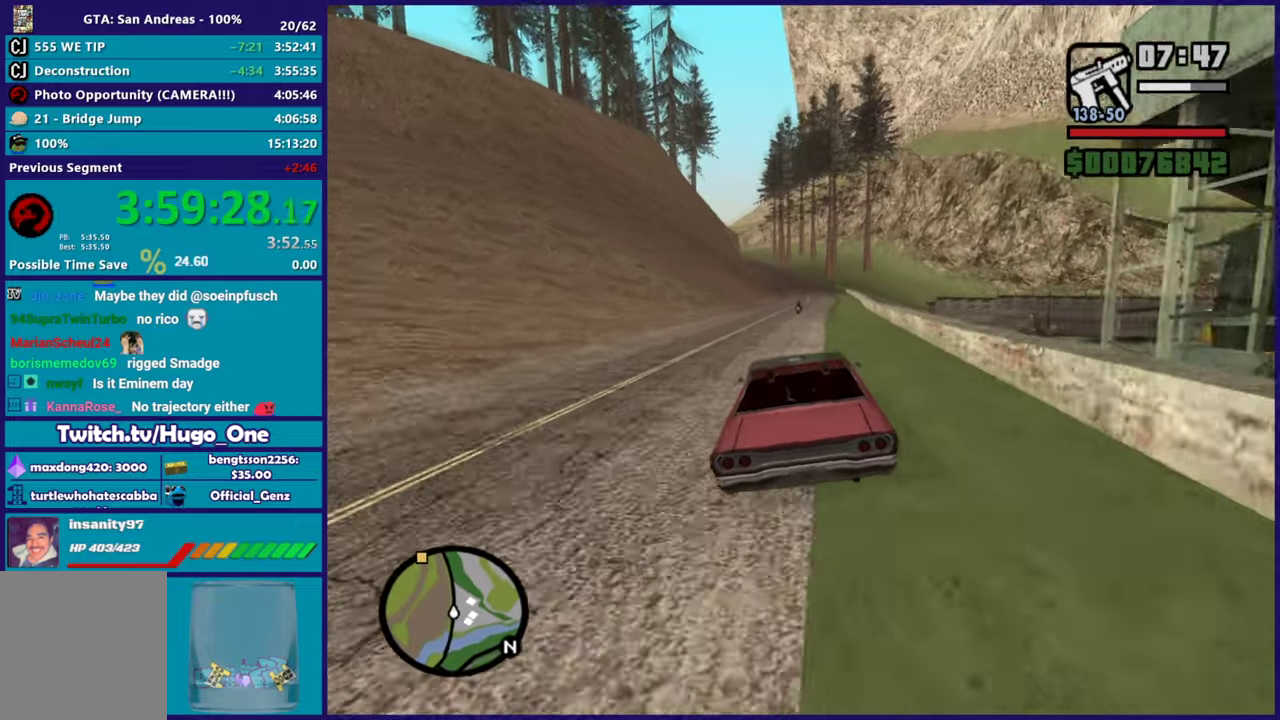
{"buttons": ["R2"], "left_stick": "center", "right_stick": "center", "events": [[117, "left_stick", "right"], [400, "left_stick", "center"]]}
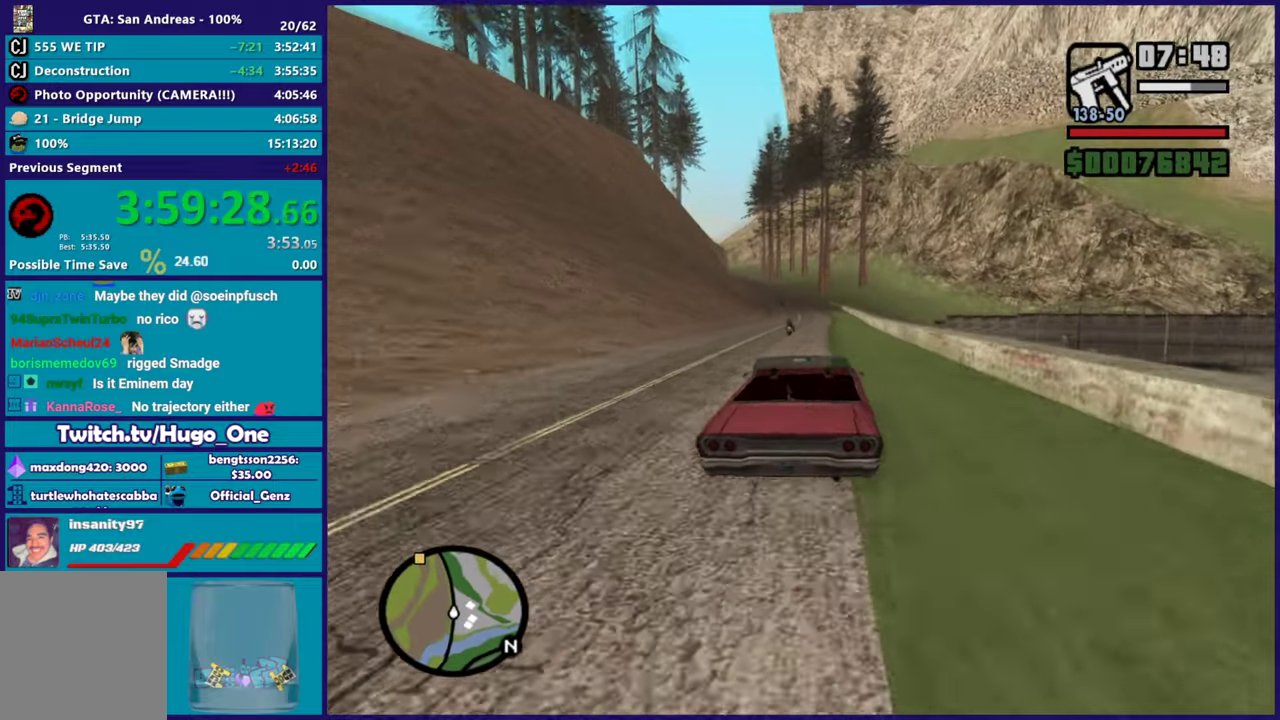
{"buttons": ["R2"], "left_stick": "center", "right_stick": "center", "events": [[400, "R2", "up"], [467, "R2", "down"]]}
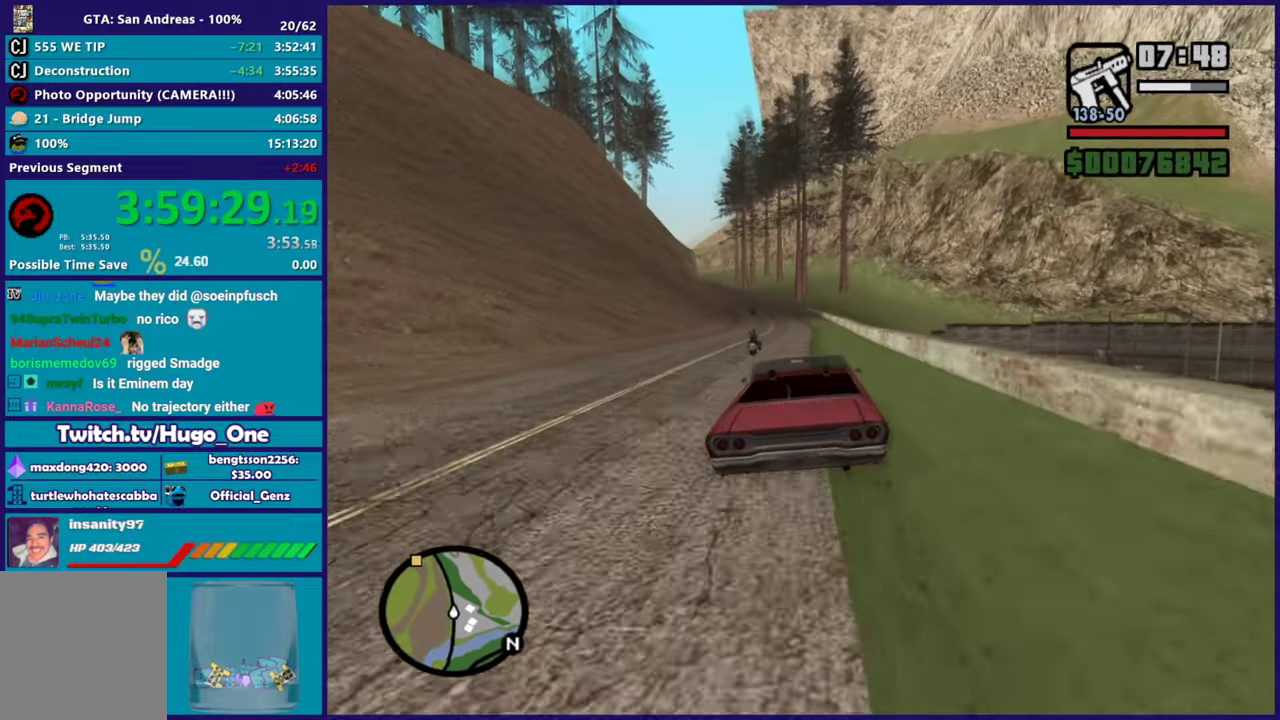
{"buttons": ["R2"], "left_stick": "up-left", "right_stick": "center", "events": [[200, "right_stick", "down-left"], [334, "left_stick", "up-left"], [467, "right_stick", "center"]]}
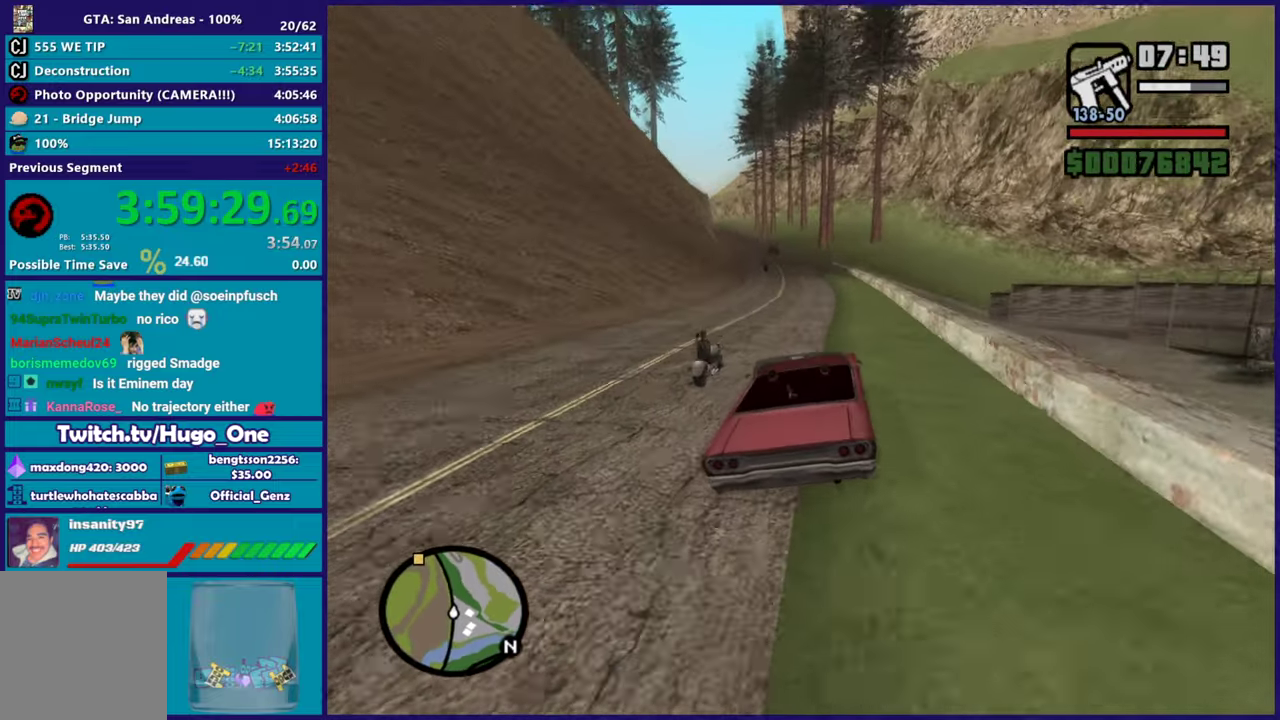
{"buttons": ["R2"], "left_stick": "center", "right_stick": "down-left", "events": [[16, "left_stick", "center"], [166, "right_stick", "down-left"]]}
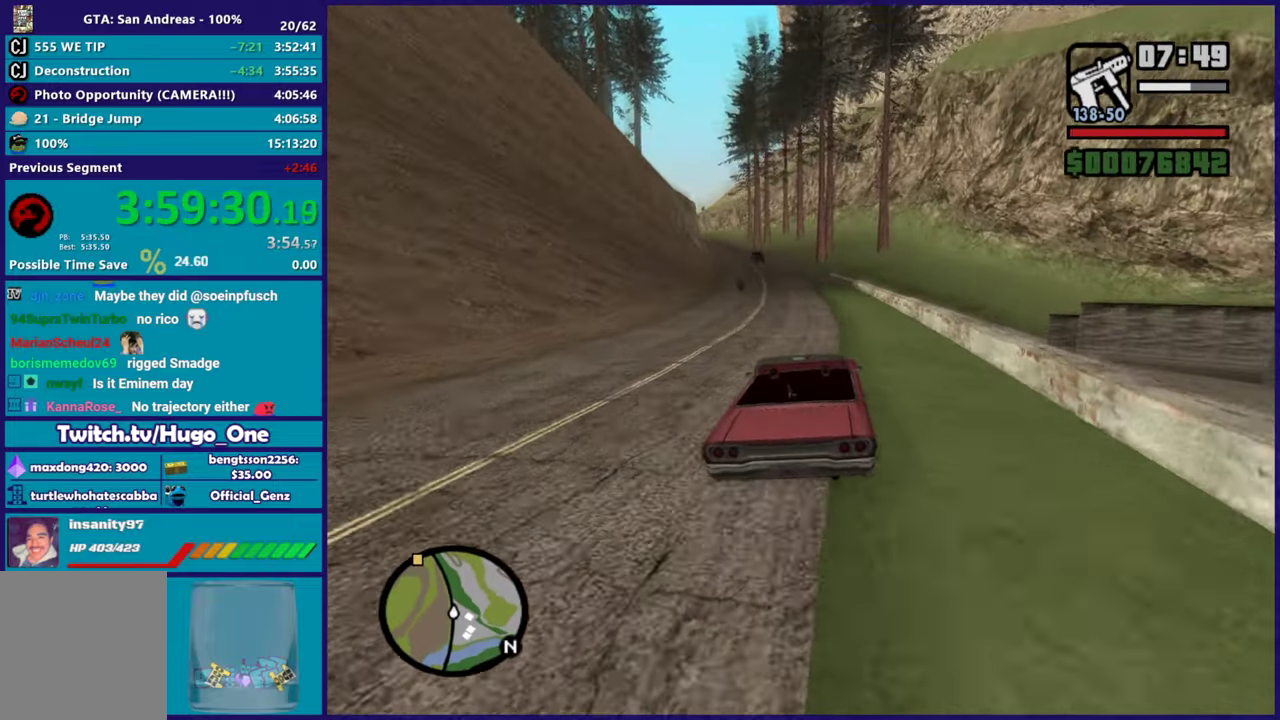
{"buttons": [], "left_stick": "left", "right_stick": "left", "events": [[83, "left_stick", "up-left"], [100, "R2", "up"], [200, "R2", "down"], [200, "right_stick", "center"], [267, "right_stick", "left"], [350, "left_stick", "center"], [434, "R2", "up"], [467, "left_stick", "left"]]}
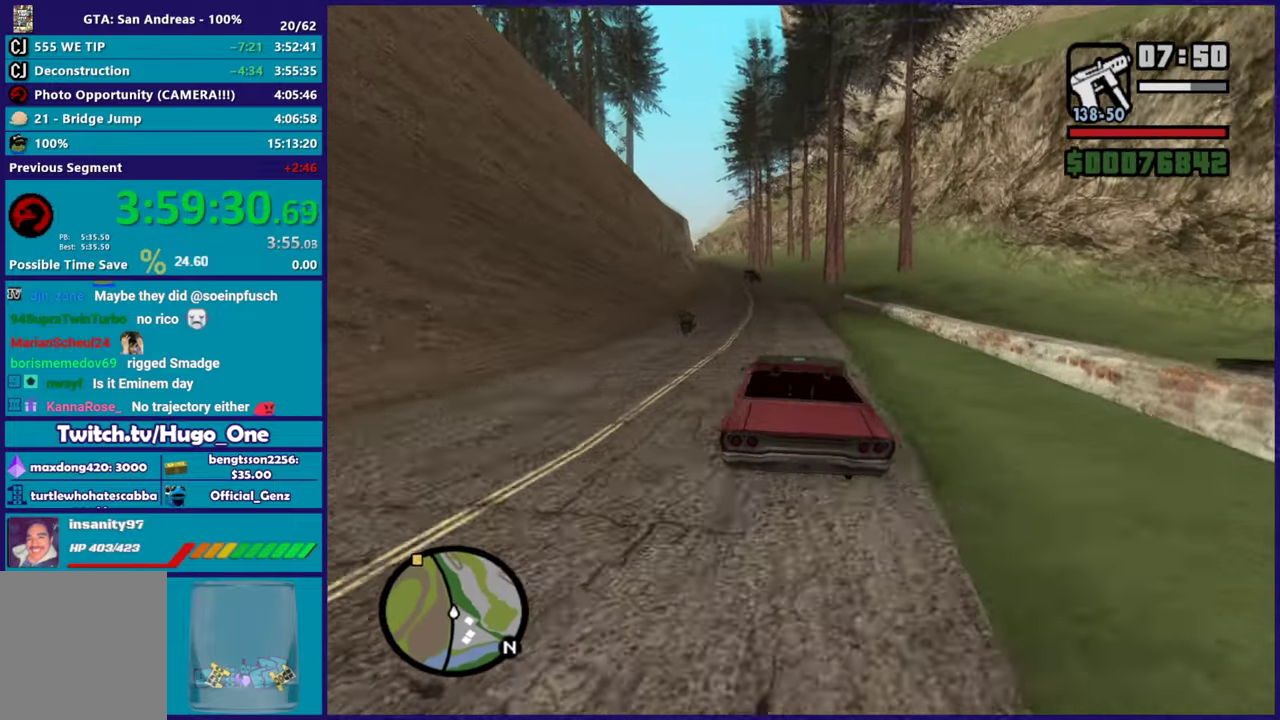
{"buttons": ["R2"], "left_stick": "center", "right_stick": "left", "events": [[33, "R2", "down"], [116, "left_stick", "center"], [417, "R2", "up"], [500, "R2", "down"]]}
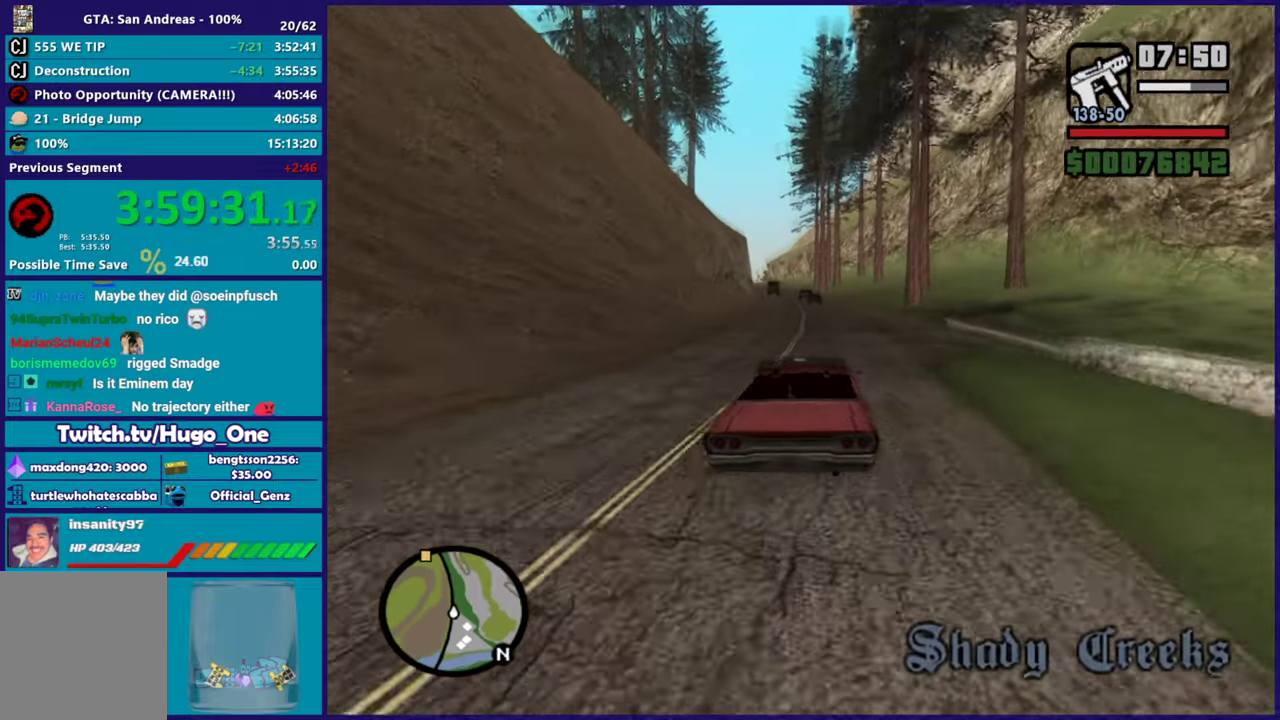
{"buttons": ["R2"], "left_stick": "center", "right_stick": "down-left", "events": [[134, "left_stick", "right"], [250, "left_stick", "center"], [350, "right_stick", "down-left"]]}
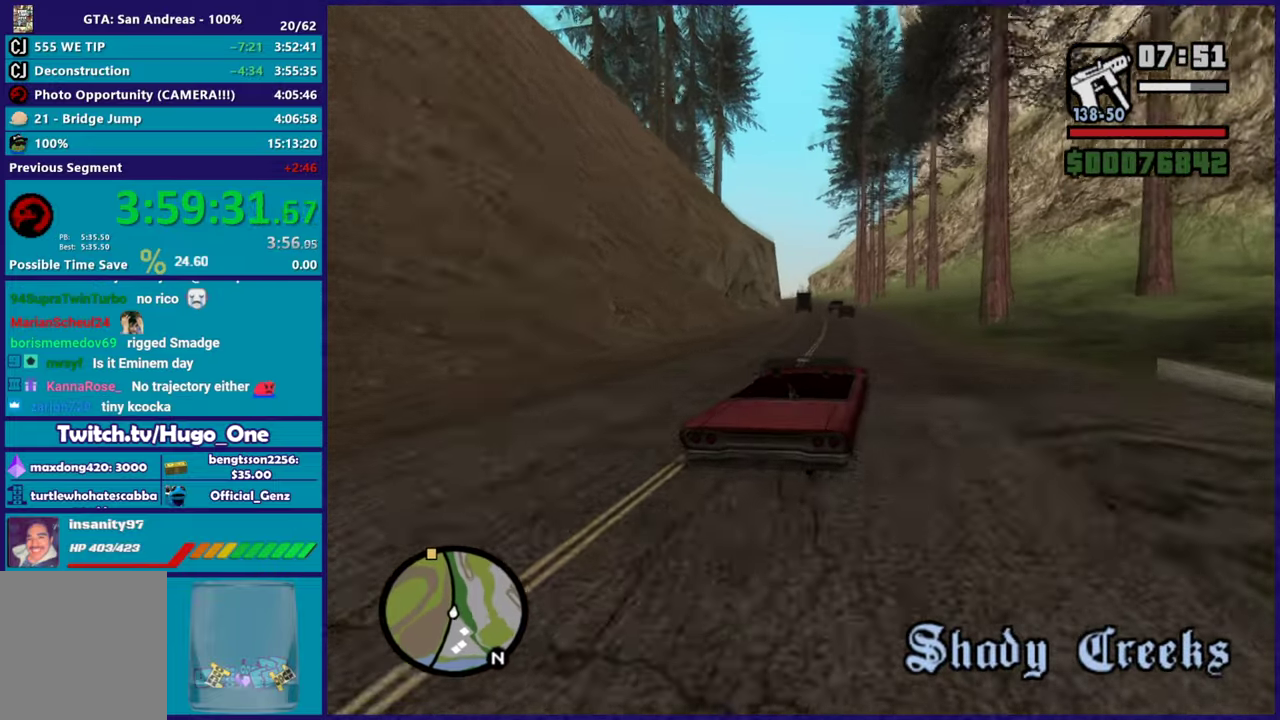
{"buttons": ["R2"], "left_stick": "up-left", "right_stick": "down", "events": [[133, "right_stick", "center"], [483, "left_stick", "up-left"], [500, "right_stick", "down"]]}
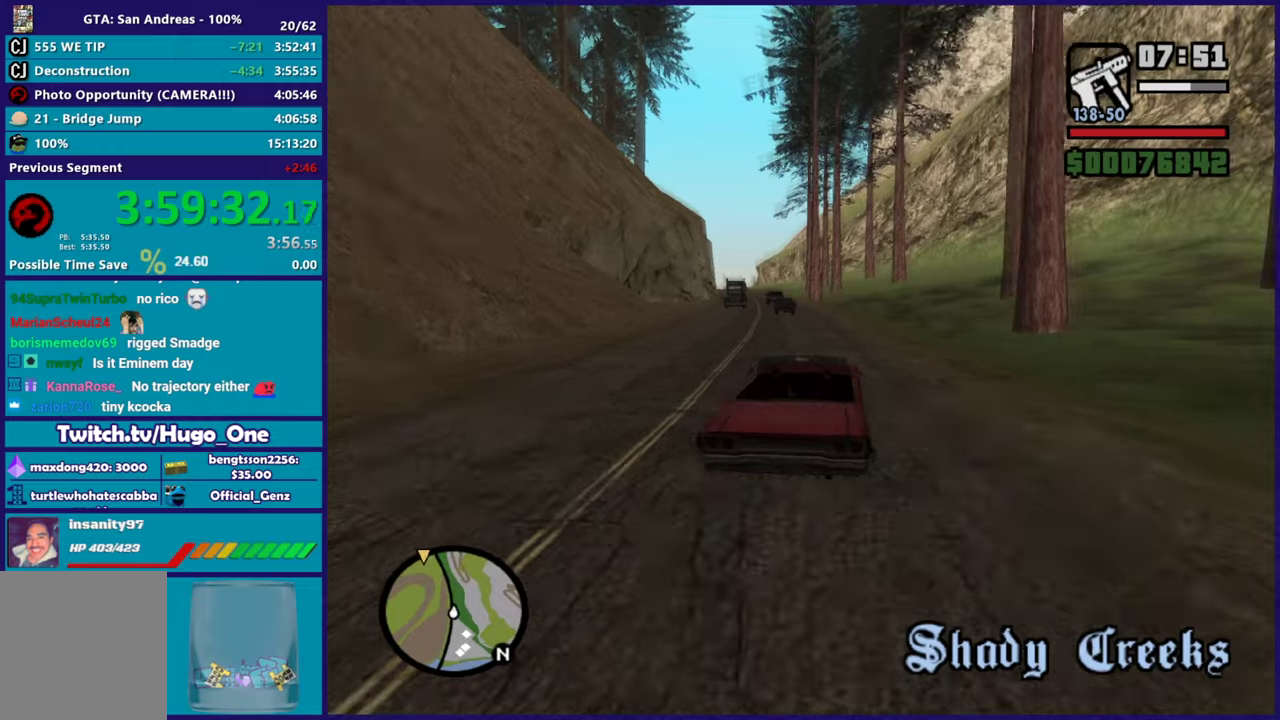
{"buttons": ["R2"], "left_stick": "up-left", "right_stick": "down-left", "events": [[67, "right_stick", "down-left"], [150, "left_stick", "center"], [384, "left_stick", "up-left"]]}
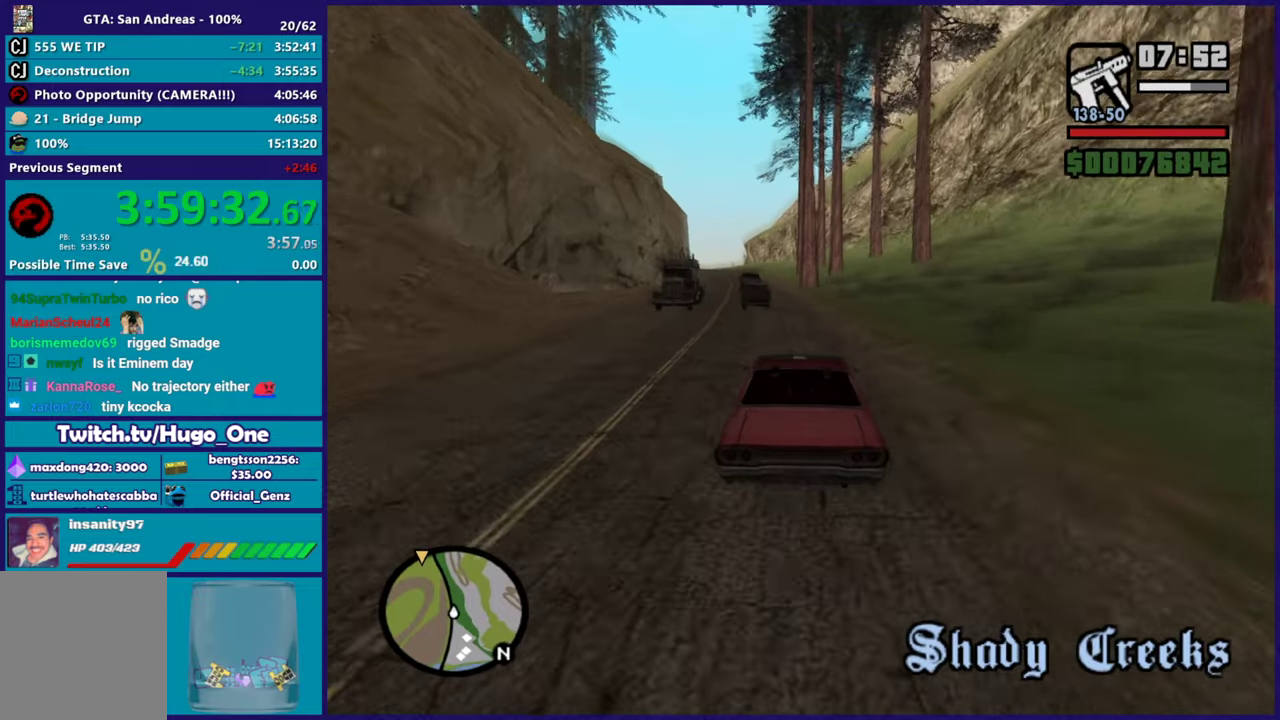
{"buttons": ["R2"], "left_stick": "up-left", "right_stick": "down-left", "events": [[16, "left_stick", "center"], [467, "left_stick", "up-left"]]}